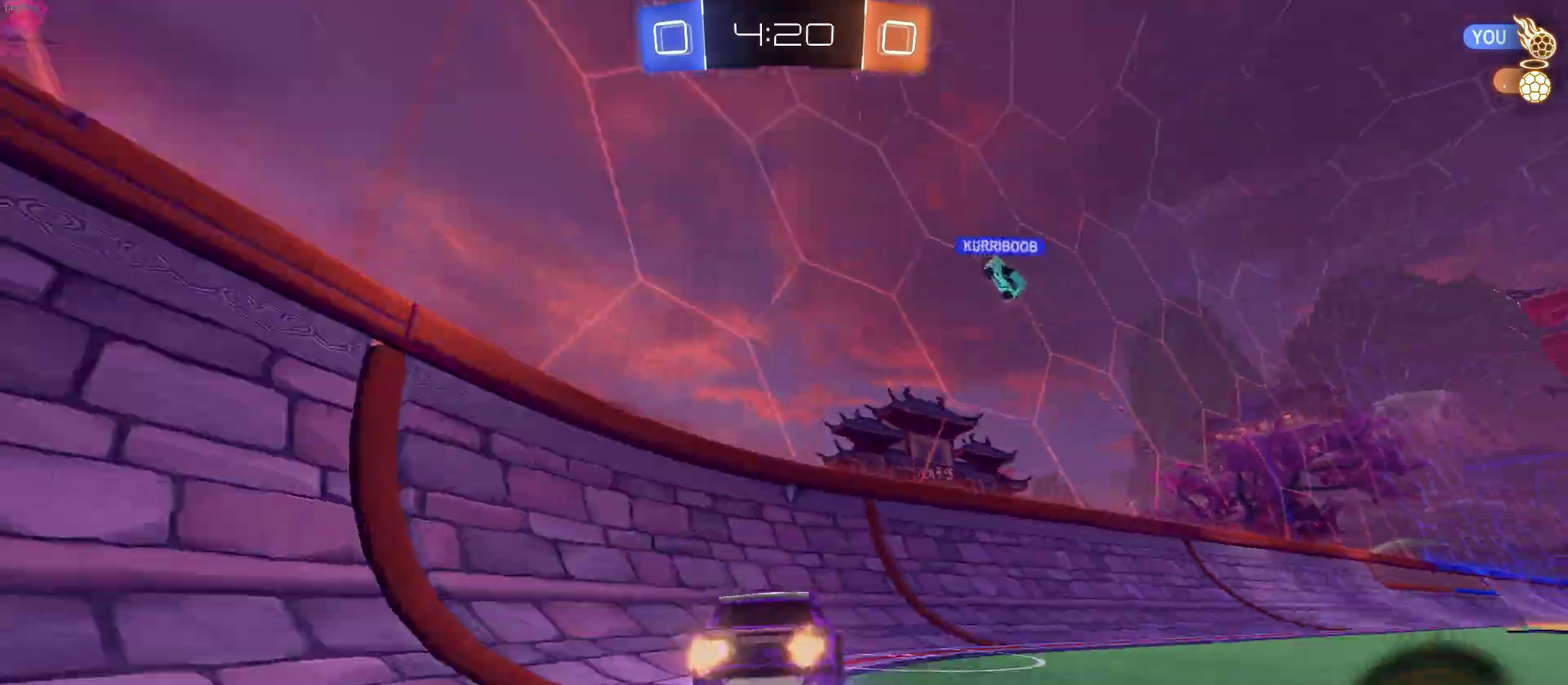
Gameplay with a controller (PlayStation layout); each line is a JSON object with the inputs held at the frame after it. "events" lists button and stick changes between this image and that frame as [ms after this image, input, new state], when the widget could be followed in between. Not read: L1 L3 R3.
{"buttons": ["R1", "R2"], "left_stick": "right", "right_stick": "center", "events": [[17, "TRIANGLE", "up"], [300, "R1", "down"]]}
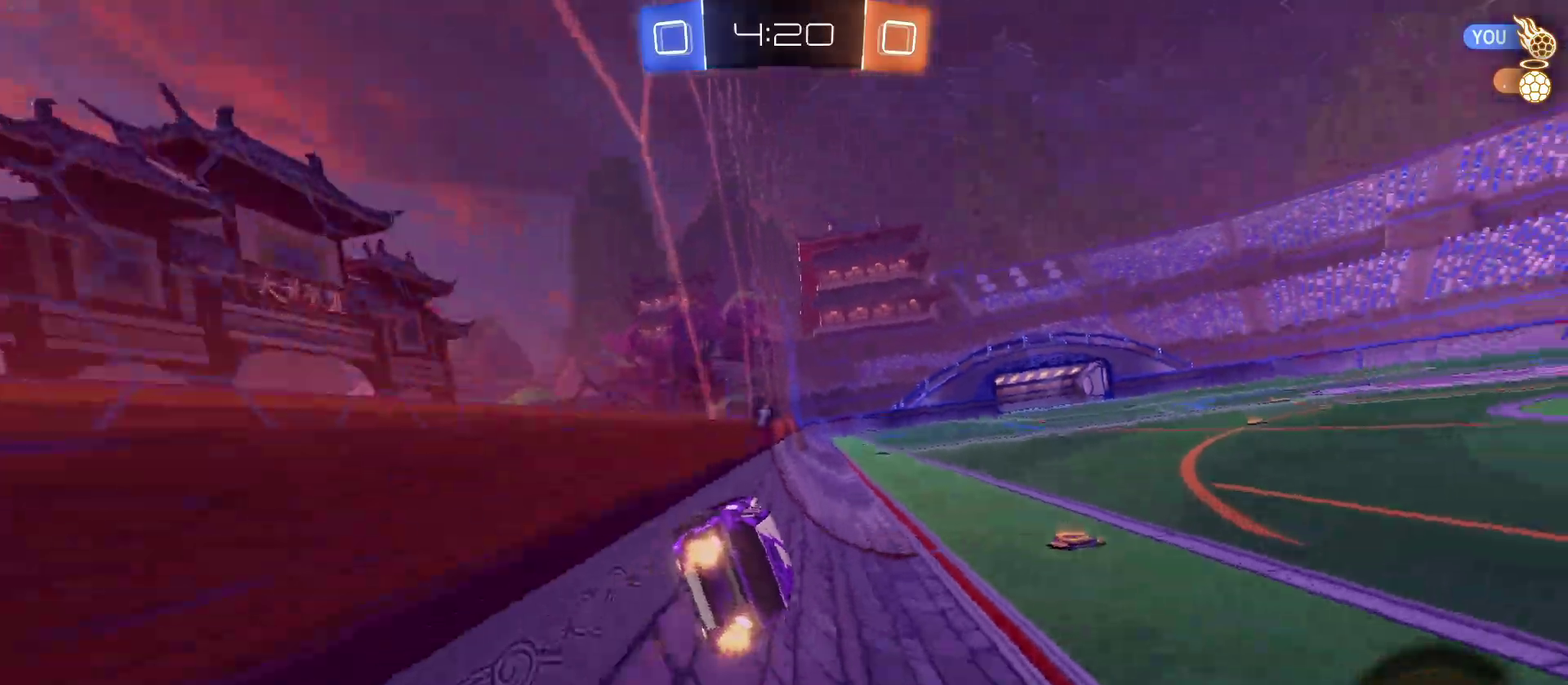
{"buttons": ["R2"], "left_stick": "center", "right_stick": "center", "events": [[33, "TRIANGLE", "down"], [33, "left_stick", "center"], [150, "R1", "up"], [167, "TRIANGLE", "up"]]}
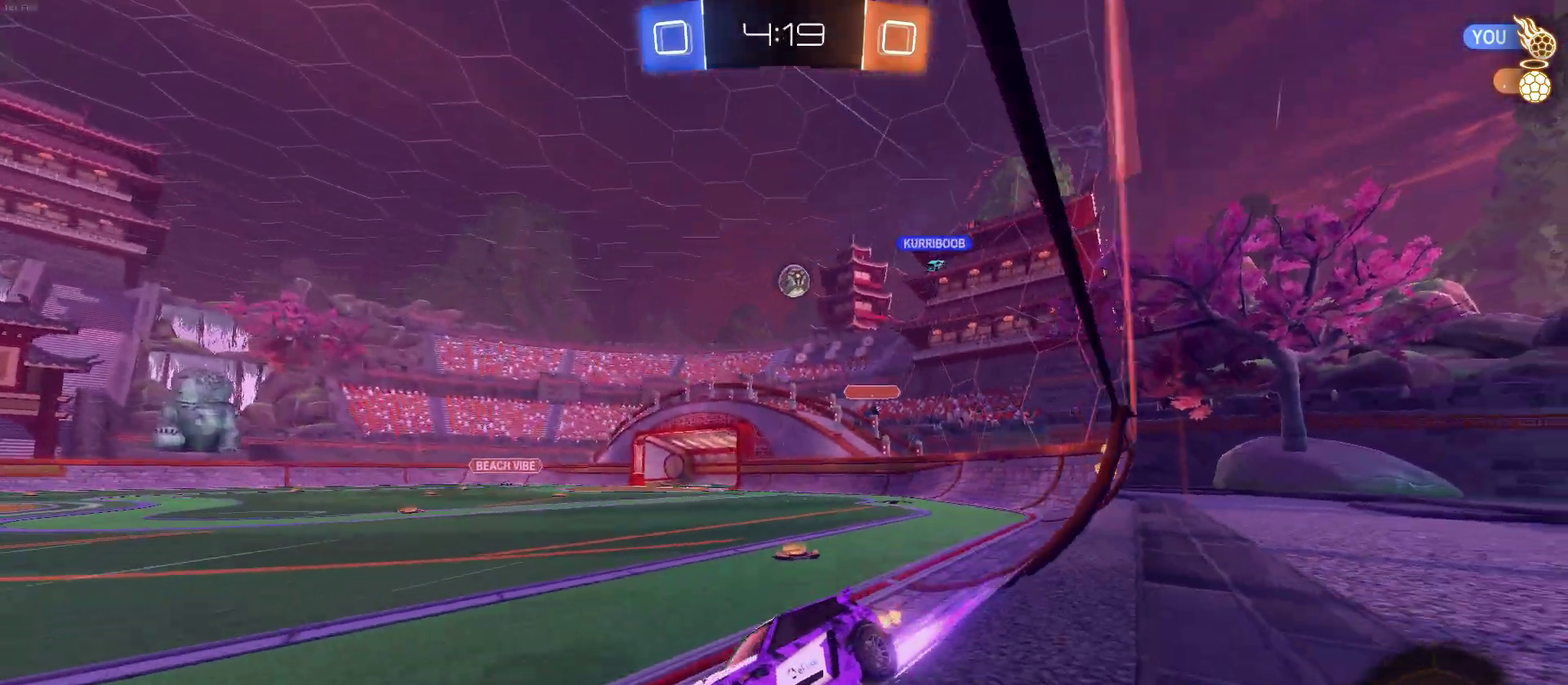
{"buttons": ["R2"], "left_stick": "center", "right_stick": "center", "events": []}
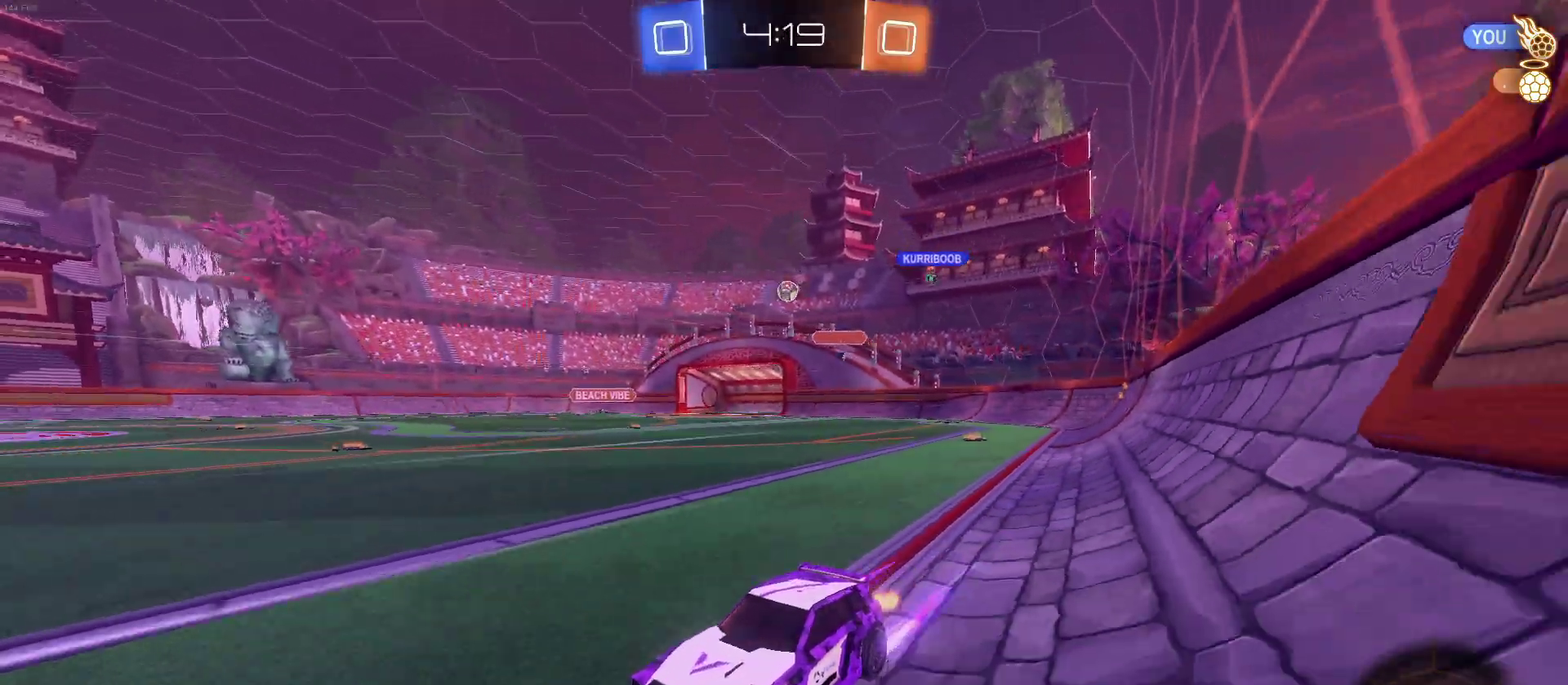
{"buttons": ["R2"], "left_stick": "right", "right_stick": "center", "events": [[100, "left_stick", "right"], [300, "SQUARE", "down"], [367, "SQUARE", "up"]]}
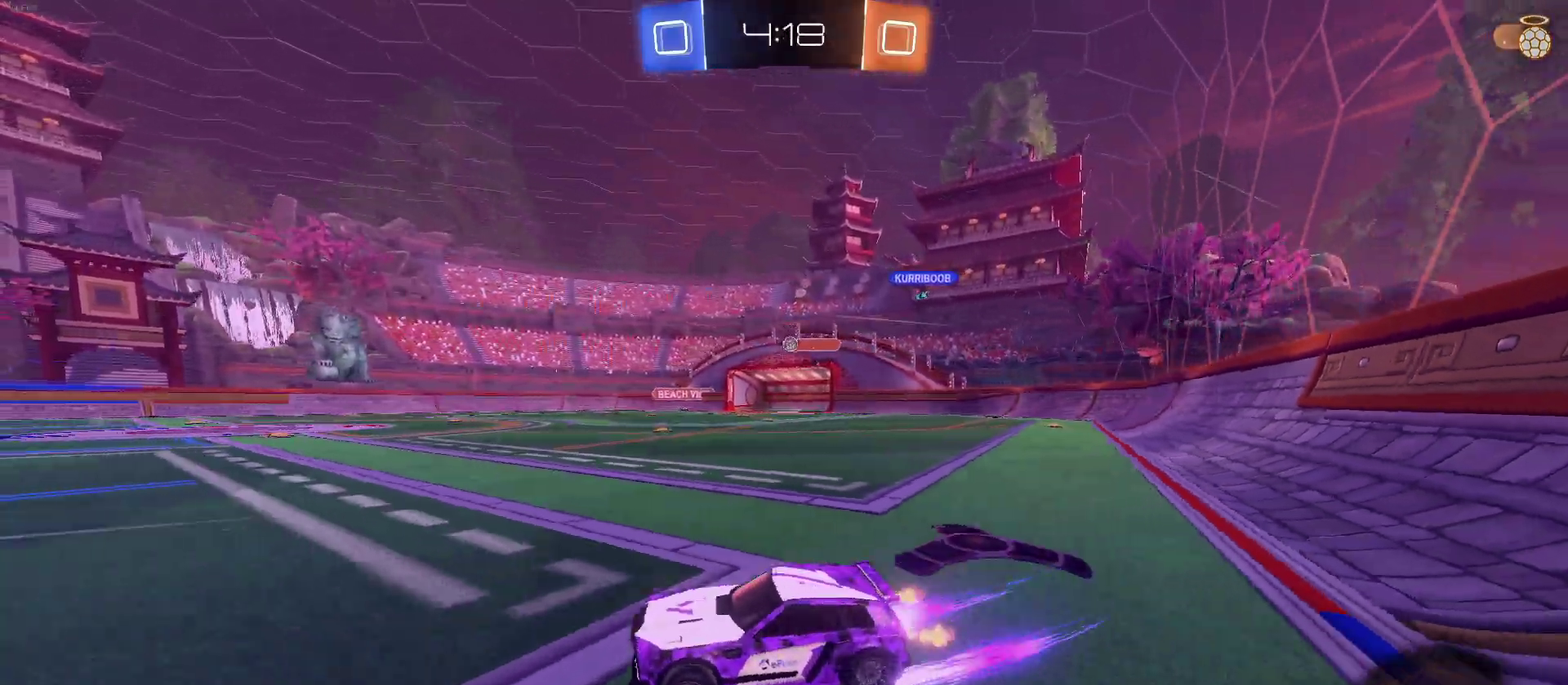
{"buttons": ["SQUARE", "R2"], "left_stick": "down", "right_stick": "center", "events": [[250, "CROSS", "down"], [250, "left_stick", "up-right"], [300, "left_stick", "up"], [333, "CROSS", "up"], [350, "left_stick", "up-left"], [383, "CROSS", "down"], [433, "left_stick", "down-left"], [450, "CROSS", "up"], [450, "SQUARE", "down"], [500, "left_stick", "down"]]}
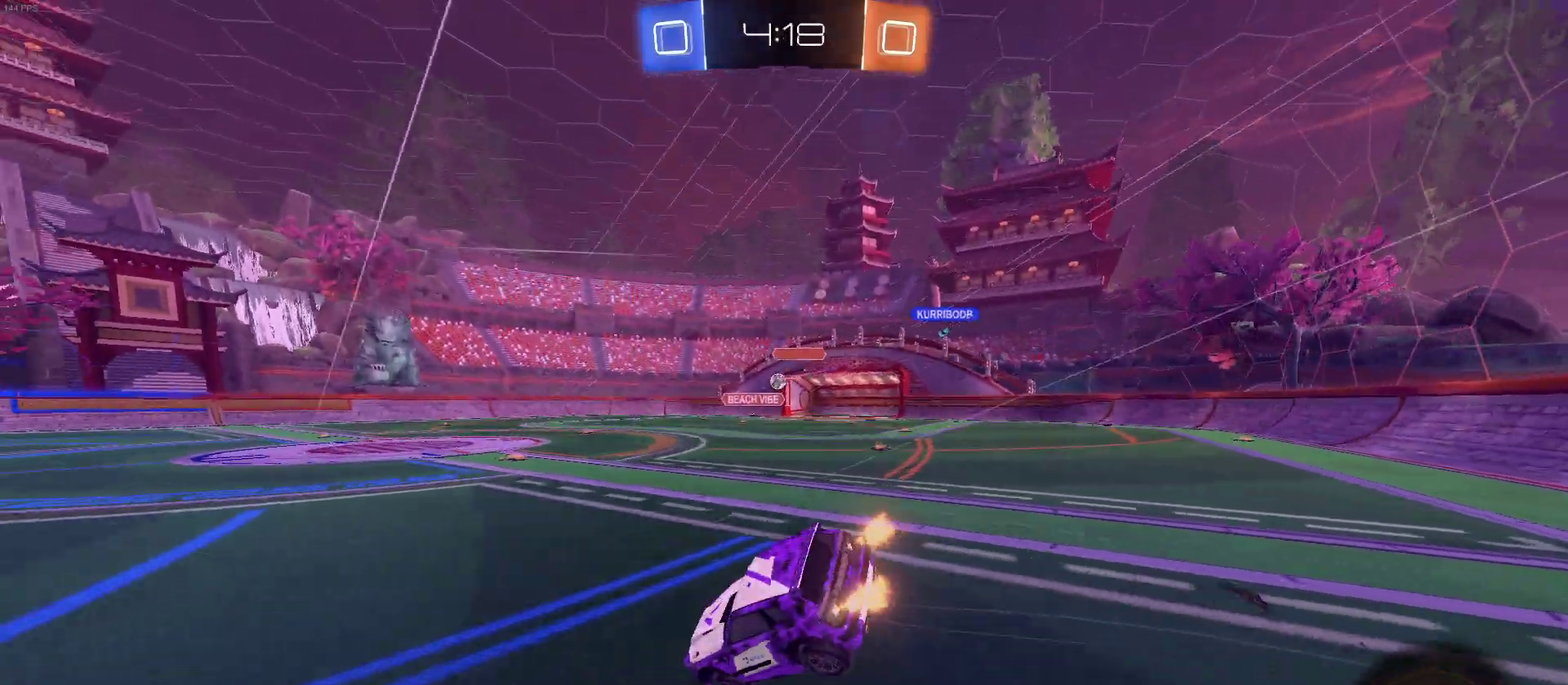
{"buttons": ["SQUARE", "R2"], "left_stick": "down-left", "right_stick": "center", "events": [[117, "left_stick", "down-left"]]}
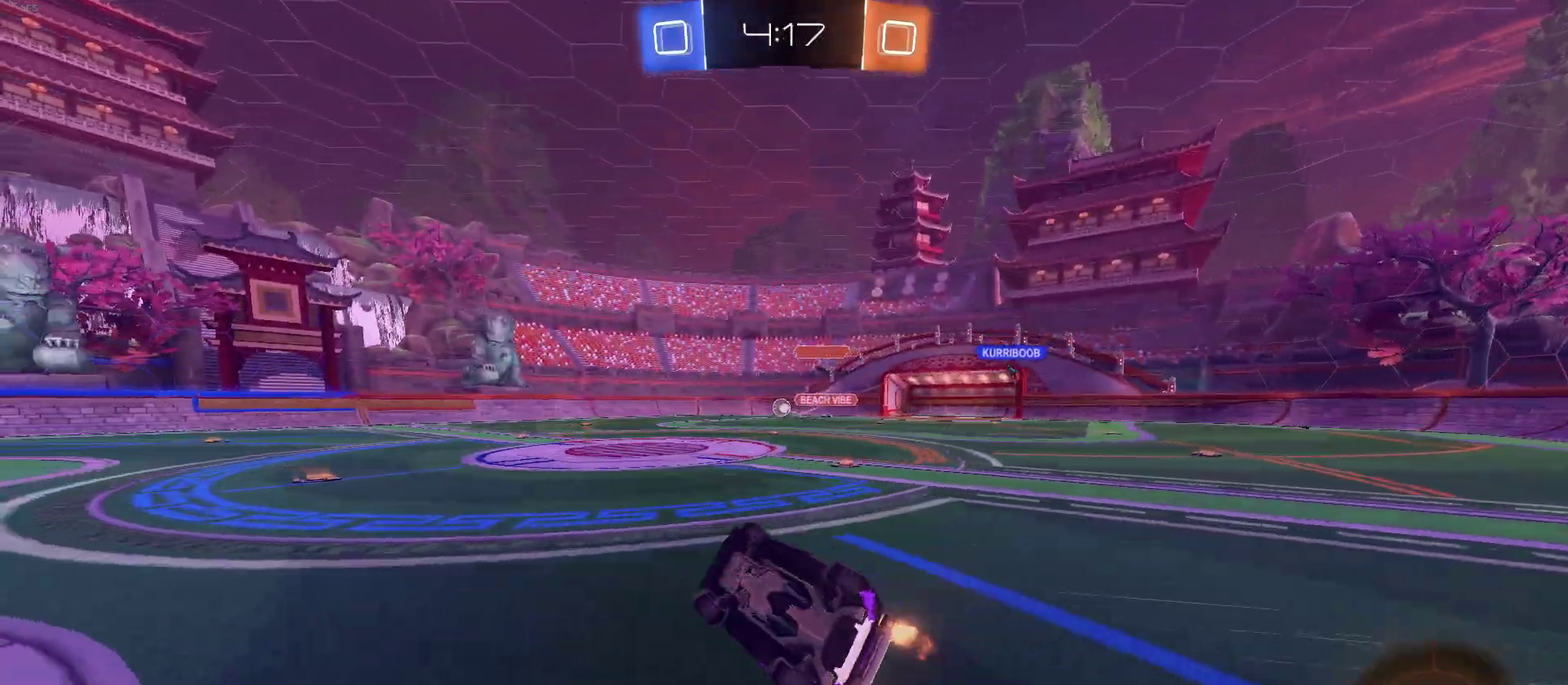
{"buttons": ["R2"], "left_stick": "center", "right_stick": "center", "events": [[167, "SQUARE", "up"], [300, "left_stick", "center"]]}
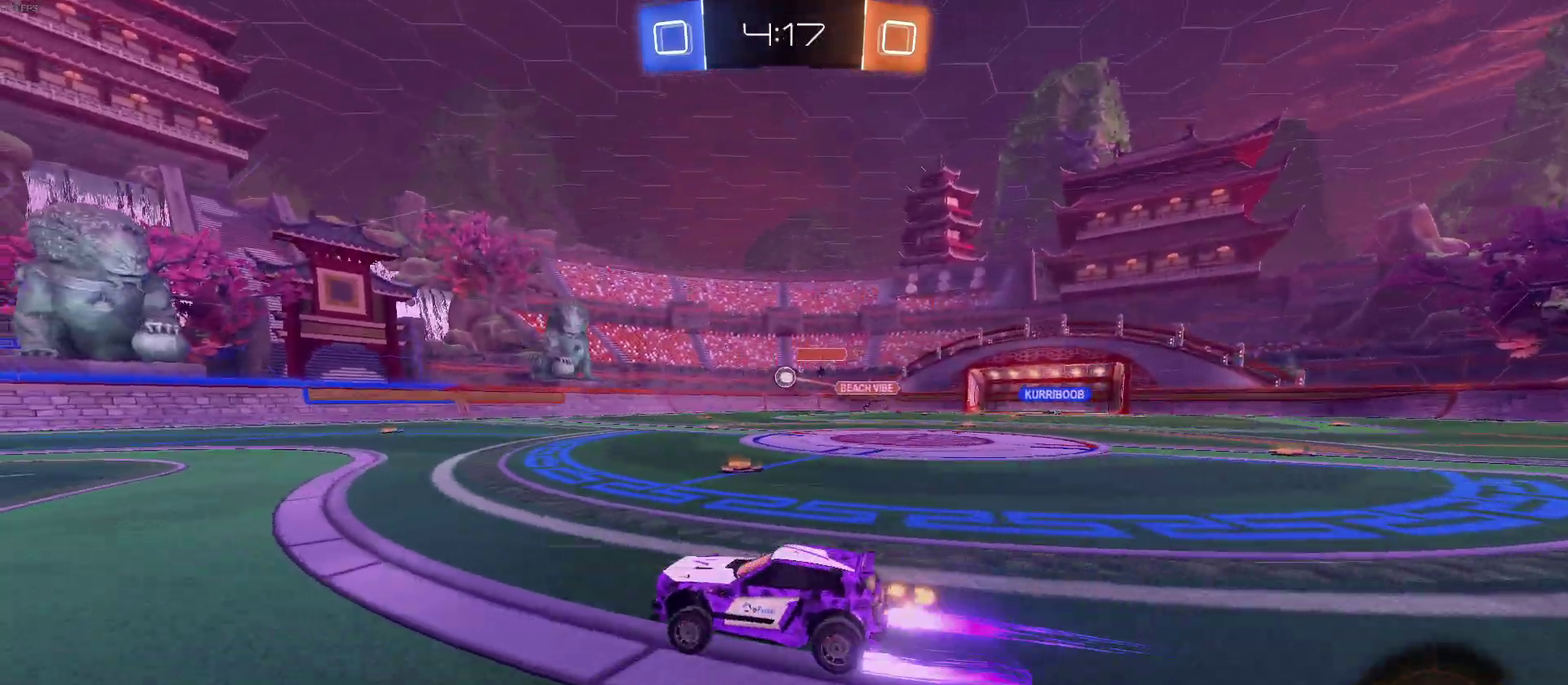
{"buttons": ["R2"], "left_stick": "center", "right_stick": "center", "events": []}
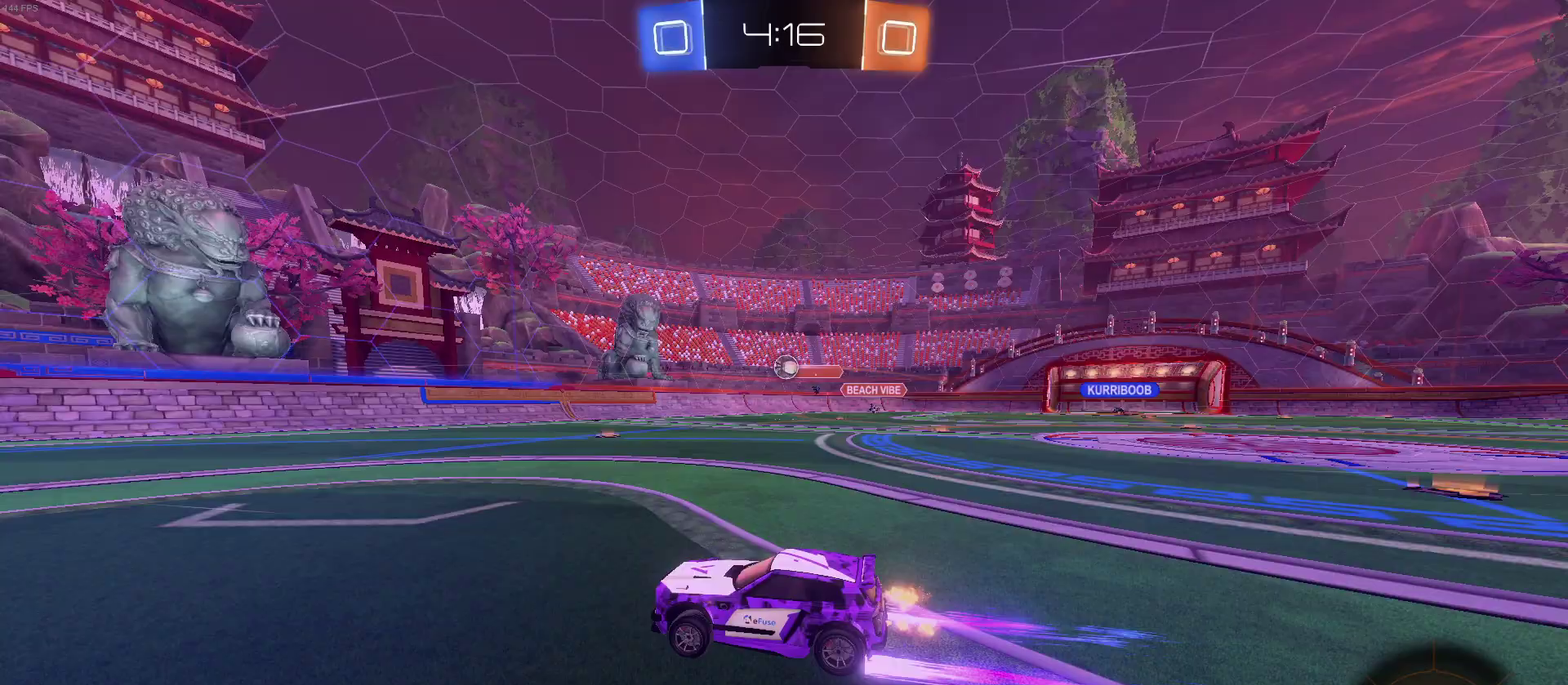
{"buttons": ["R2"], "left_stick": "left", "right_stick": "center", "events": [[433, "left_stick", "left"]]}
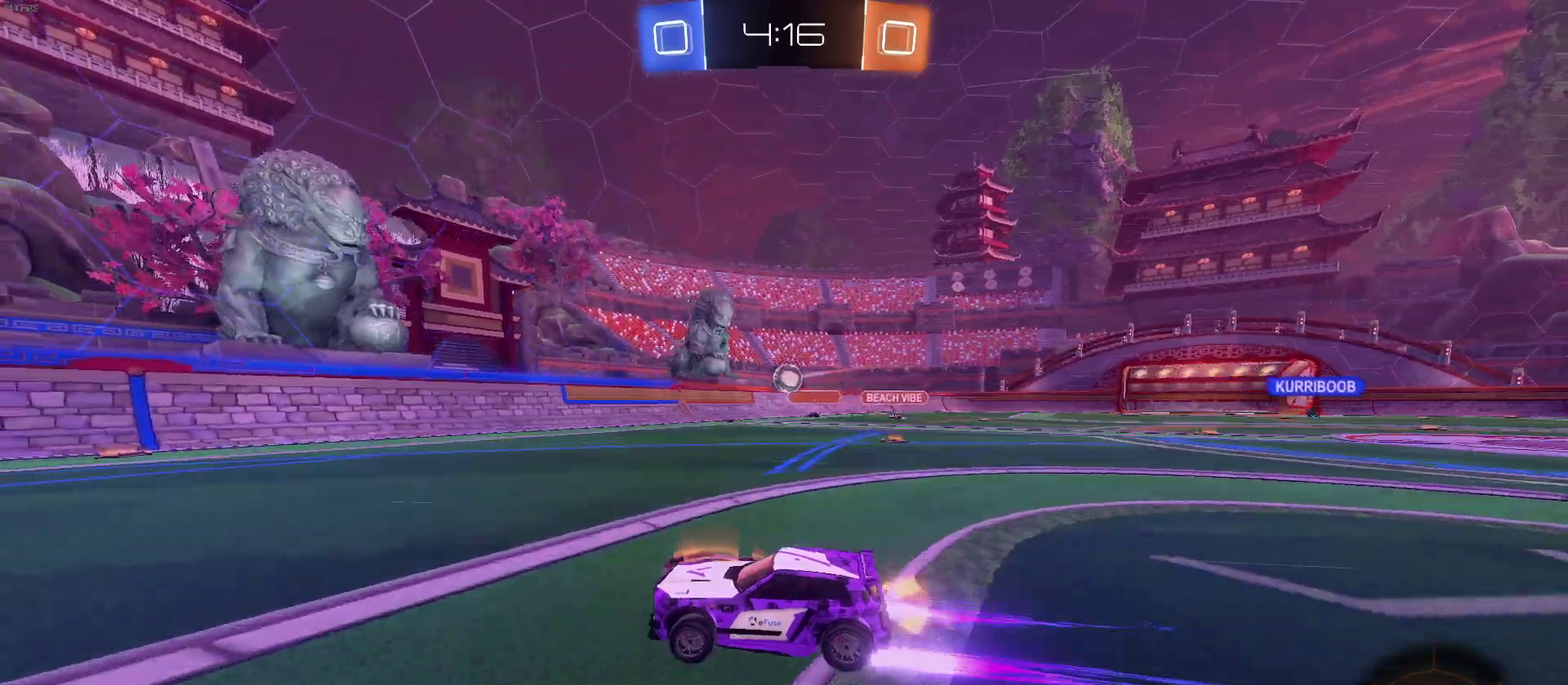
{"buttons": ["R2"], "left_stick": "right", "right_stick": "center", "events": [[17, "TRIANGLE", "down"], [133, "TRIANGLE", "up"], [233, "TRIANGLE", "down"], [333, "TRIANGLE", "up"], [433, "left_stick", "center"], [500, "left_stick", "right"]]}
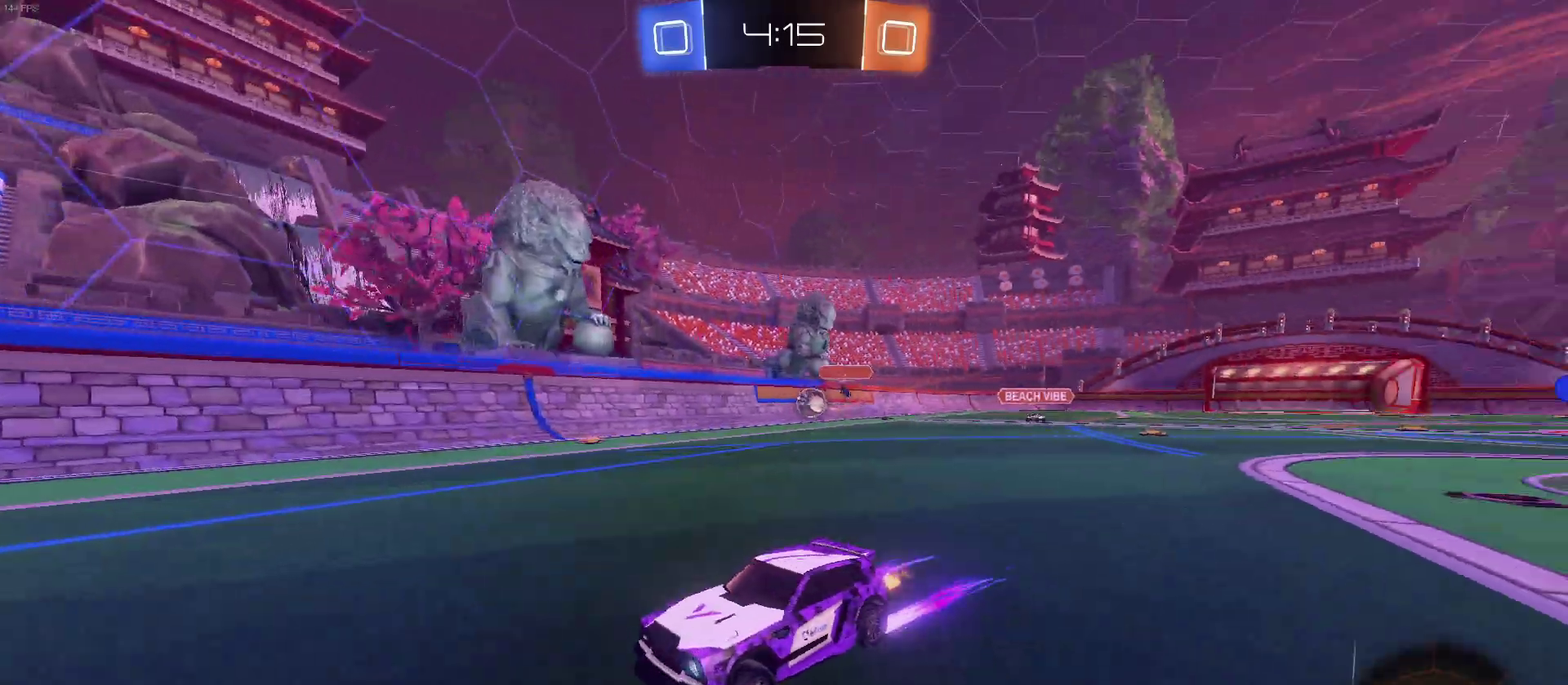
{"buttons": ["R2"], "left_stick": "right", "right_stick": "center", "events": [[100, "SQUARE", "down"], [283, "SQUARE", "up"]]}
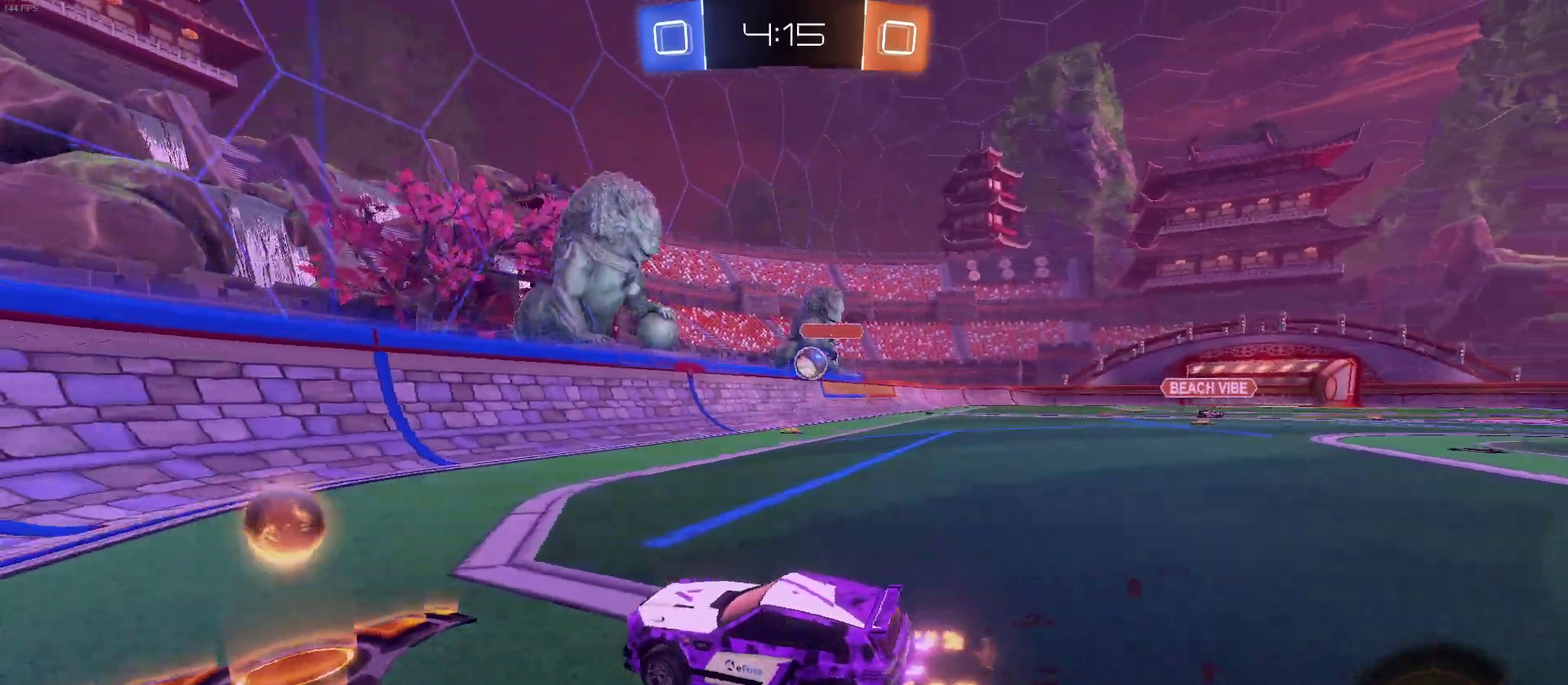
{"buttons": ["R2"], "left_stick": "right", "right_stick": "center", "events": [[167, "SQUARE", "down"], [233, "SQUARE", "up"]]}
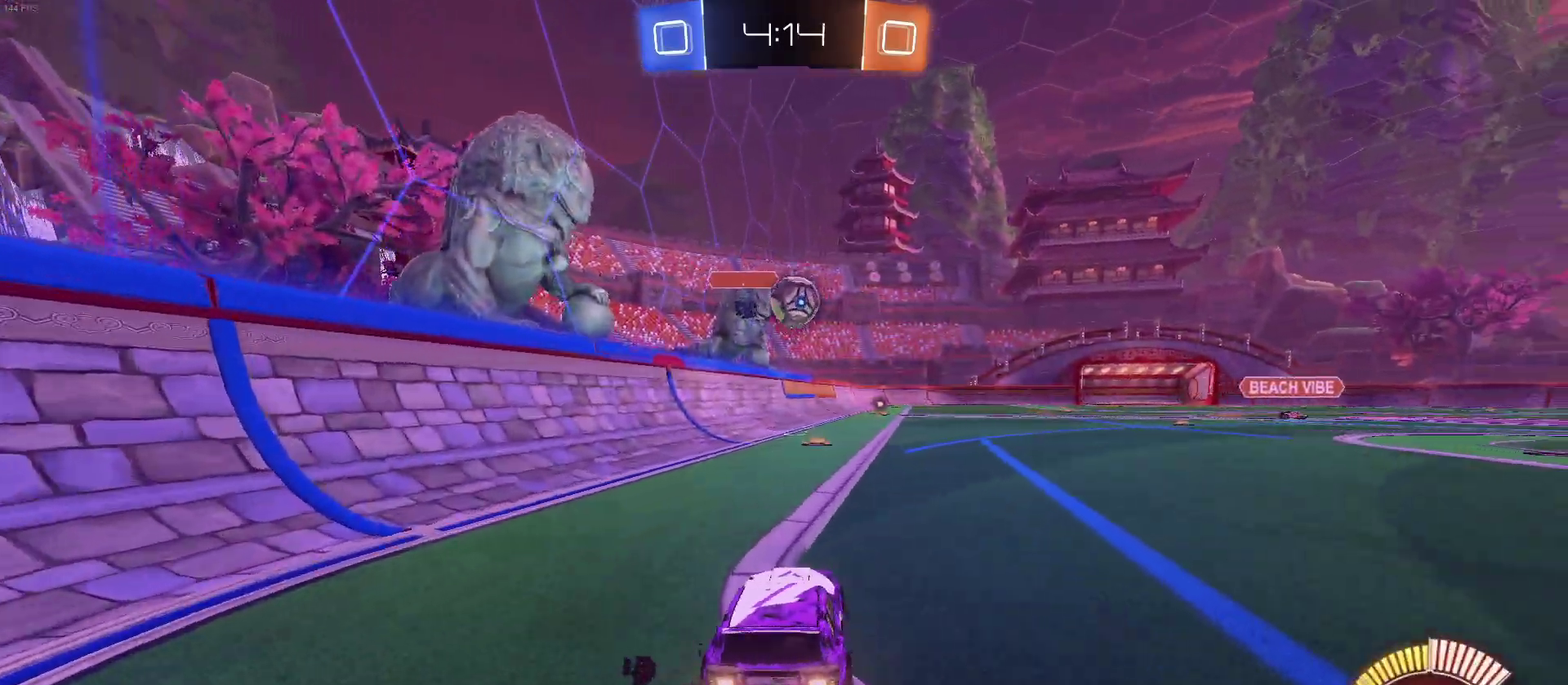
{"buttons": [], "left_stick": "down-left", "right_stick": "center", "events": [[50, "L2", "down"], [117, "R2", "up"], [233, "R2", "down"], [267, "left_stick", "center"], [300, "L2", "up"], [317, "left_stick", "down-left"], [383, "left_stick", "left"], [467, "R2", "up"], [500, "left_stick", "down-left"]]}
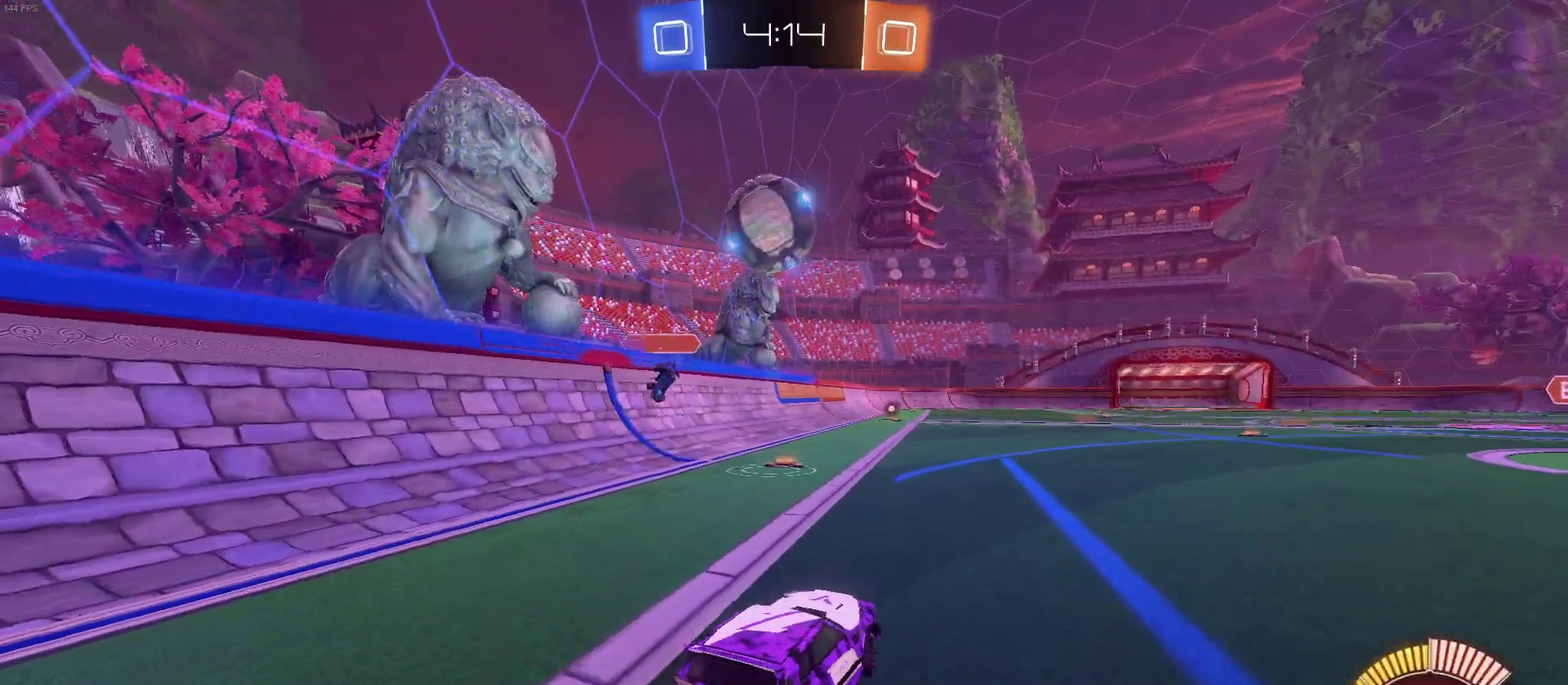
{"buttons": ["CROSS", "R1", "R2"], "left_stick": "down-left", "right_stick": "center"}
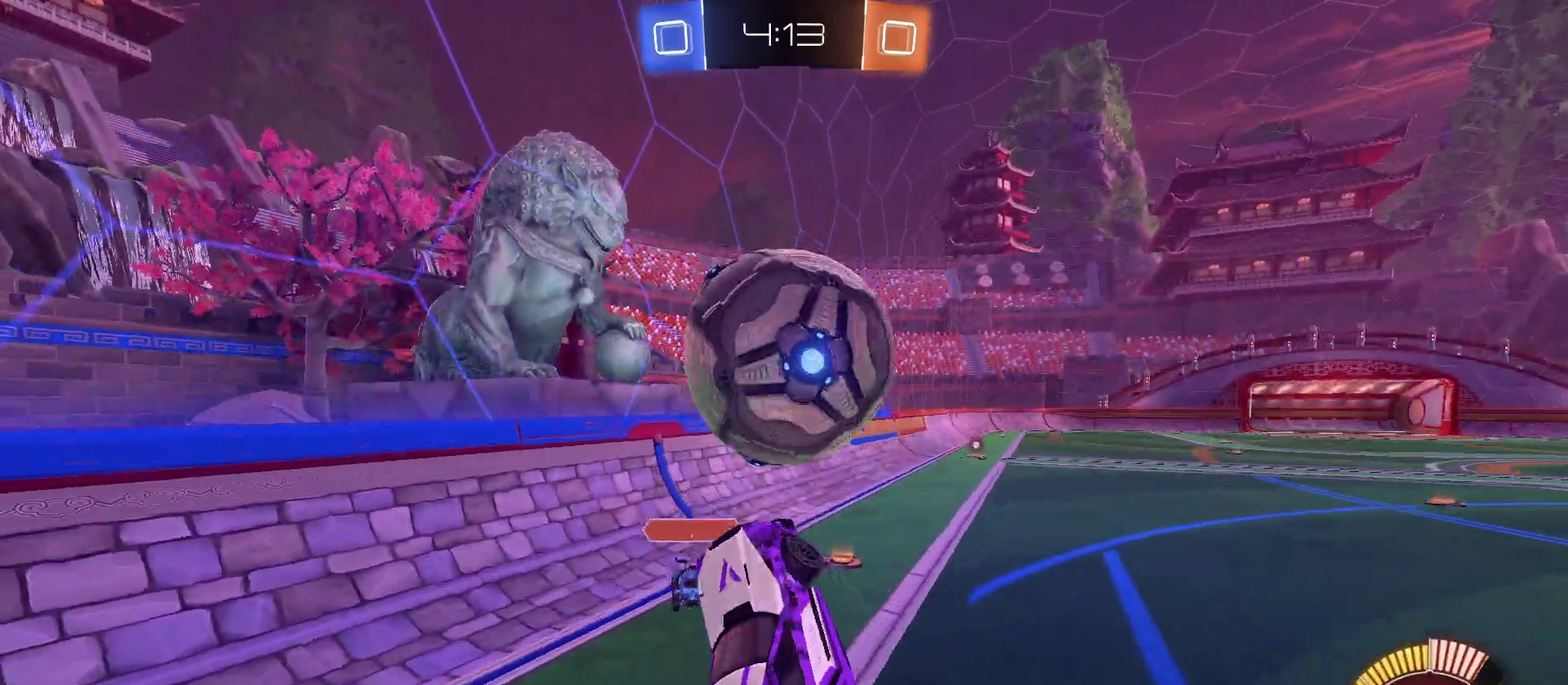
{"buttons": ["R2"], "left_stick": "down-right", "right_stick": "center"}
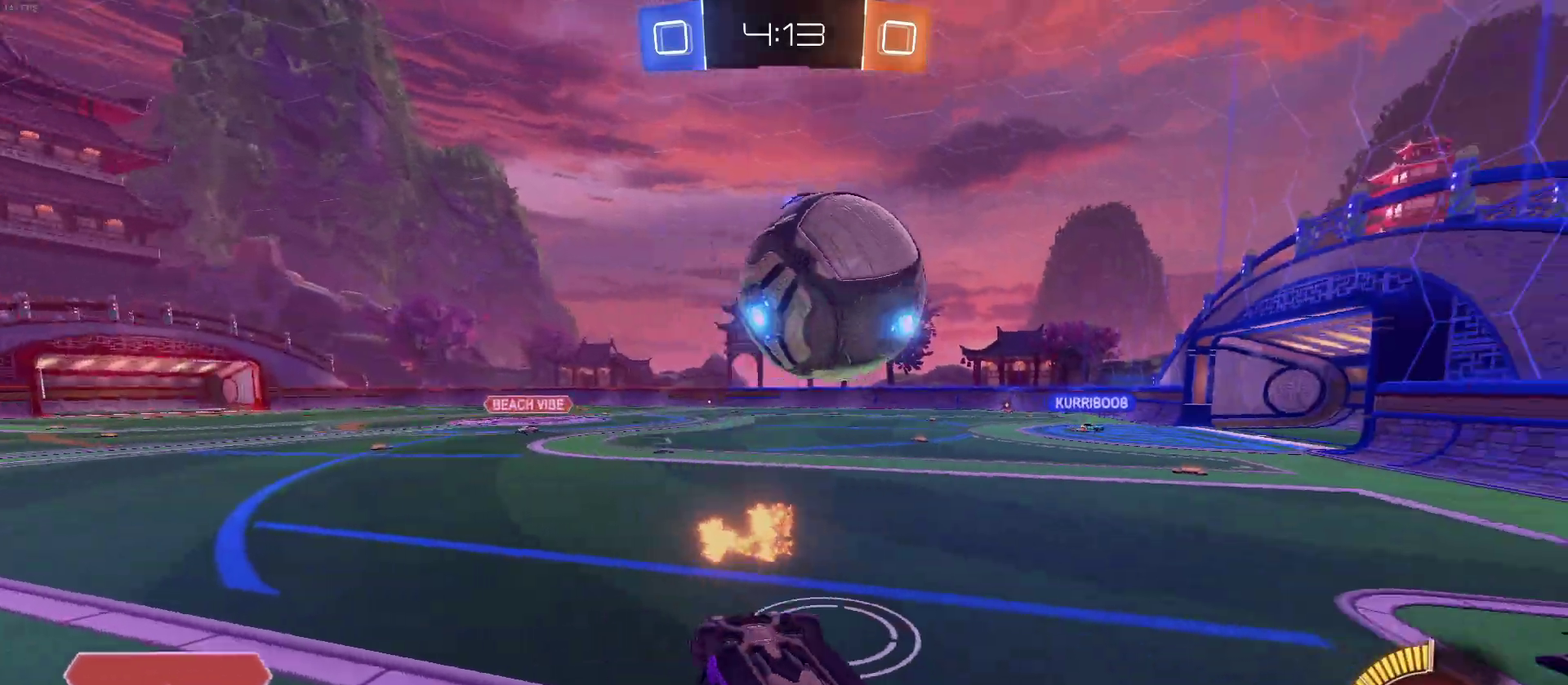
{"buttons": ["R2"], "left_stick": "center", "right_stick": "center", "events": [[167, "SQUARE", "down"], [200, "left_stick", "down"], [333, "left_stick", "center"], [450, "SQUARE", "up"]]}
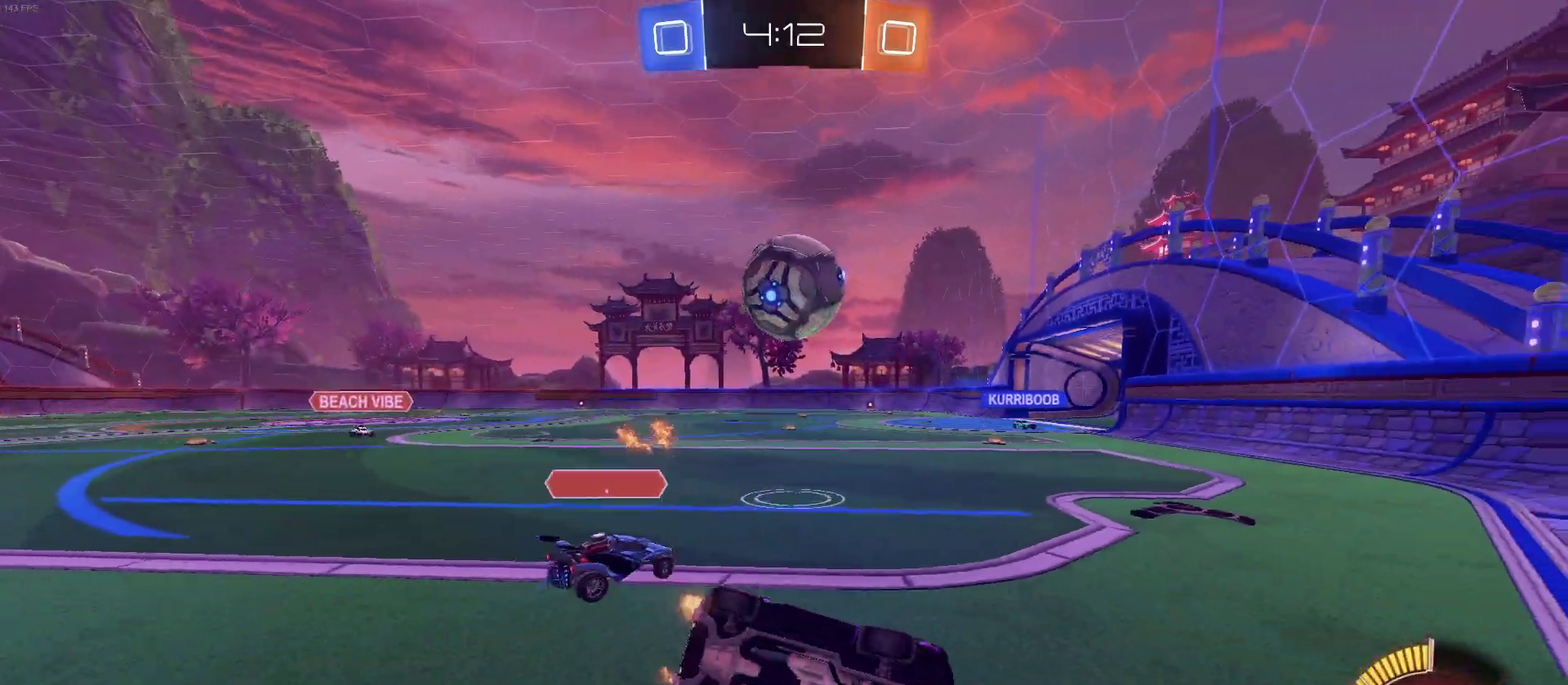
{"buttons": ["R2"], "left_stick": "left", "right_stick": "center", "events": [[383, "left_stick", "left"]]}
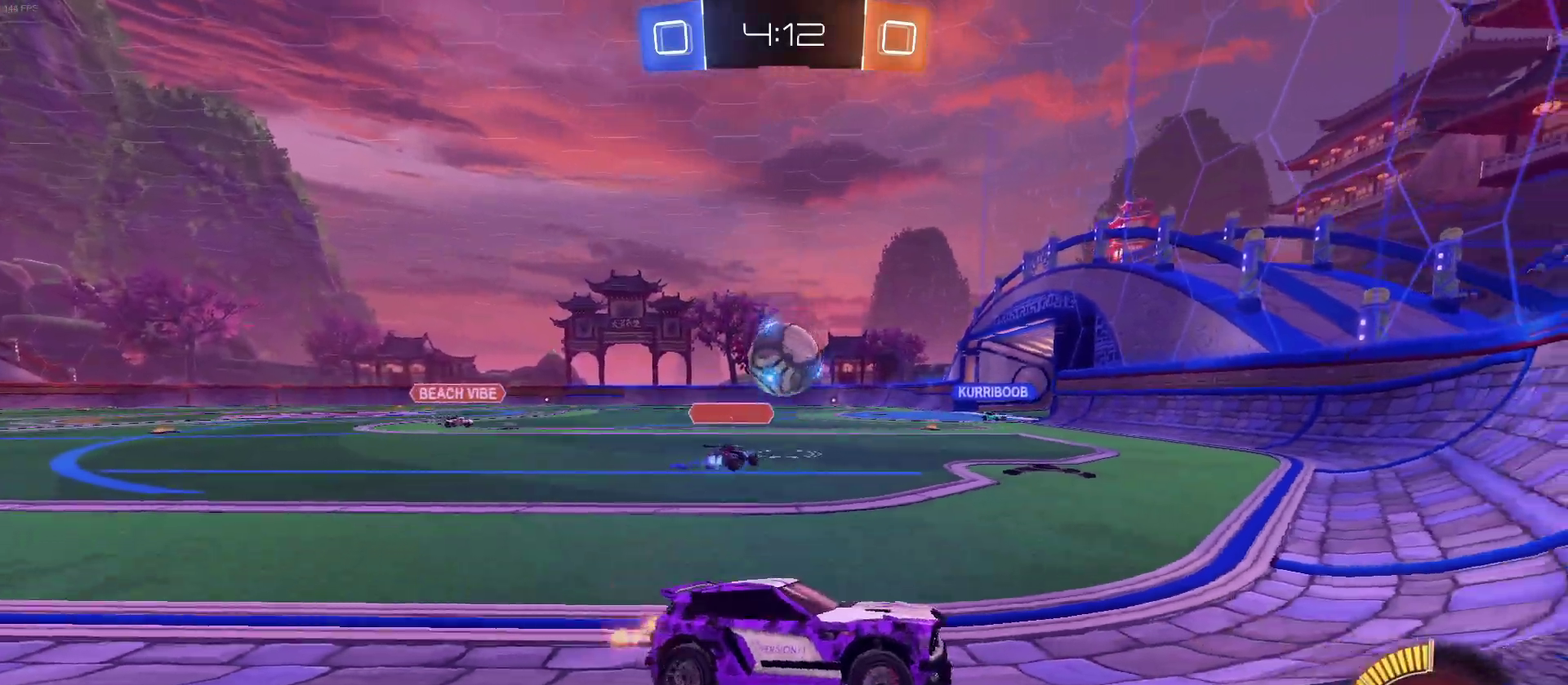
{"buttons": ["R1", "R2"], "left_stick": "center", "right_stick": "center", "events": [[167, "R1", "down"], [500, "left_stick", "center"]]}
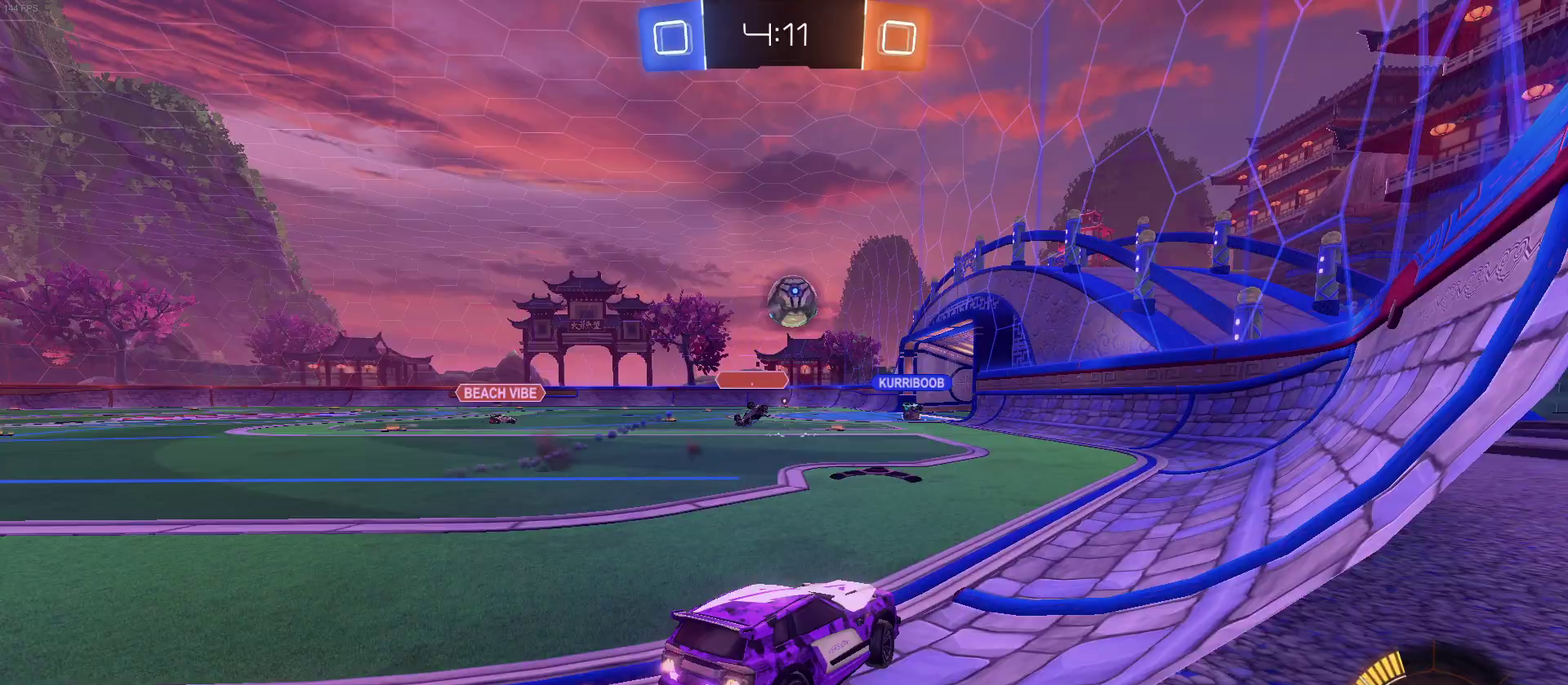
{"buttons": ["R1", "R2"], "left_stick": "center", "right_stick": "center", "events": [[83, "left_stick", "left"], [217, "left_stick", "center"]]}
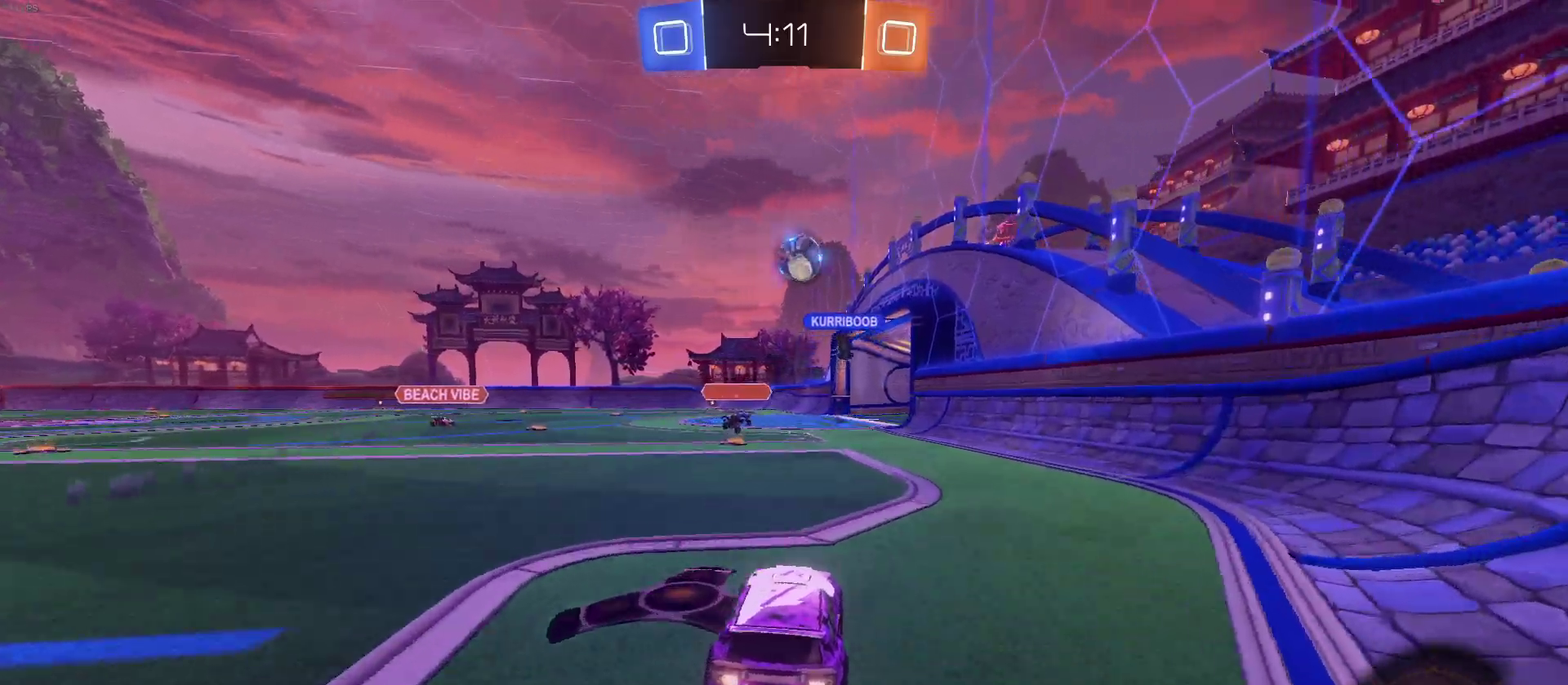
{"buttons": ["R1", "R2"], "left_stick": "center", "right_stick": "center", "events": []}
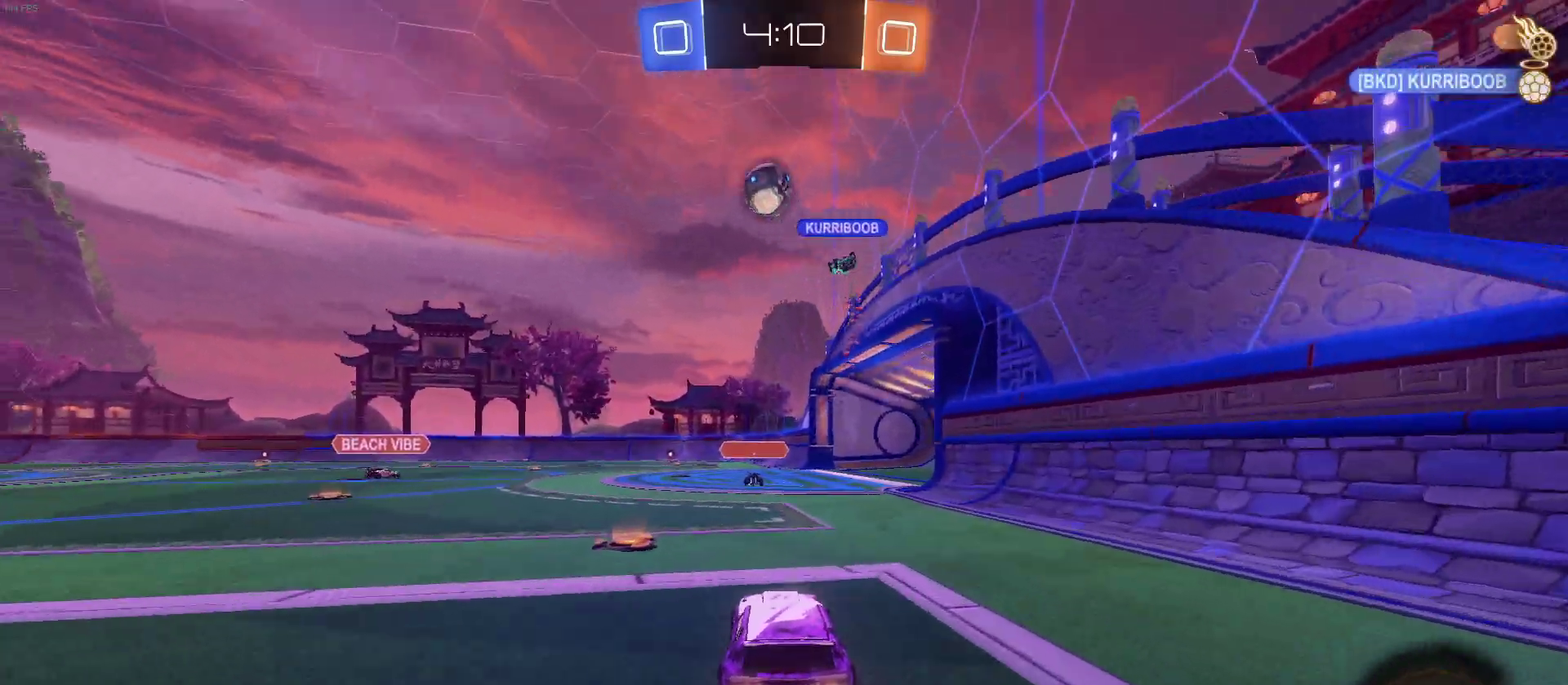
{"buttons": ["R2"], "left_stick": "center", "right_stick": "center", "events": [[17, "R1", "up"], [50, "left_stick", "left"], [133, "L2", "down"], [133, "R2", "up"], [333, "left_stick", "center"], [350, "R2", "down"], [400, "left_stick", "right"], [417, "L2", "up"], [483, "left_stick", "center"]]}
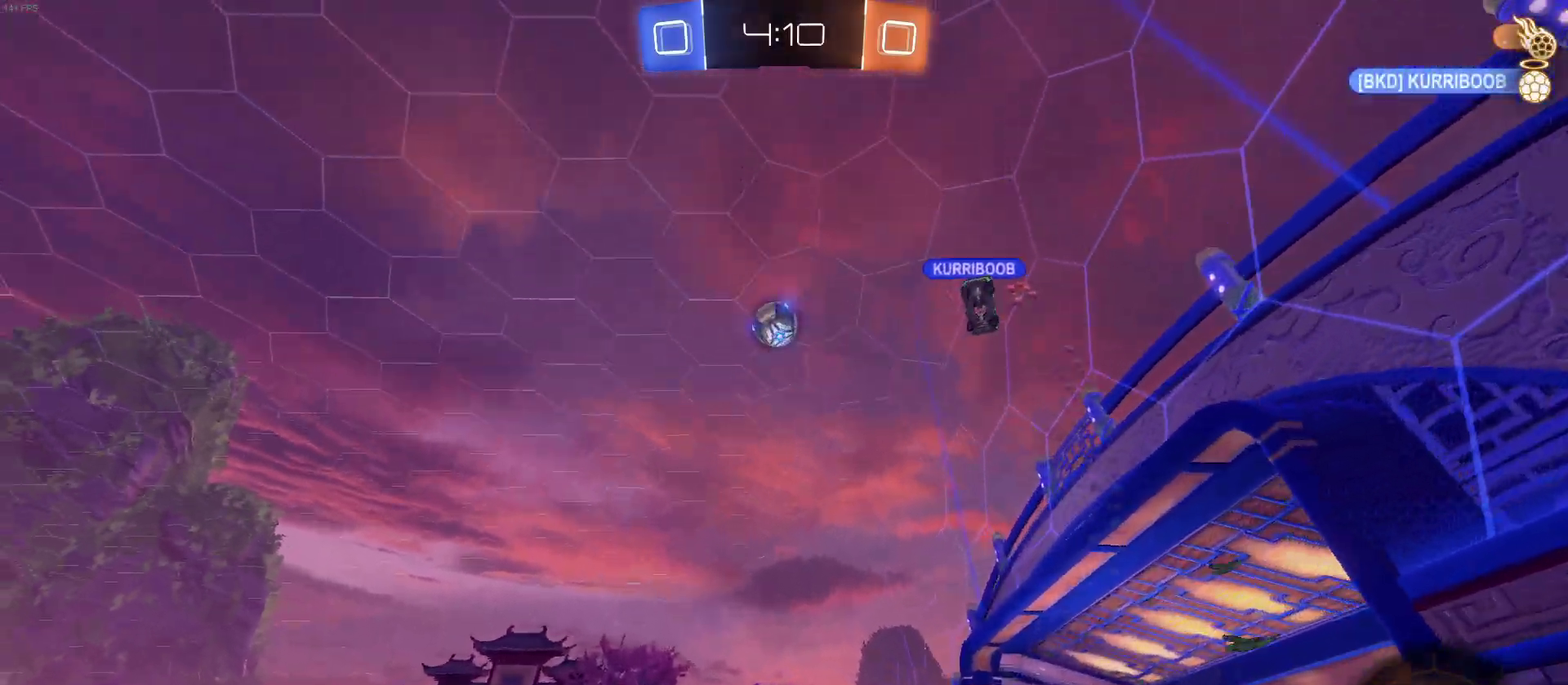
{"buttons": ["CROSS", "R2"], "left_stick": "down", "right_stick": "center", "events": [[67, "left_stick", "left"], [167, "left_stick", "center"], [250, "CROSS", "down"], [250, "left_stick", "down"], [433, "CROSS", "up"], [433, "left_stick", "center"], [483, "CROSS", "down"], [500, "left_stick", "down"]]}
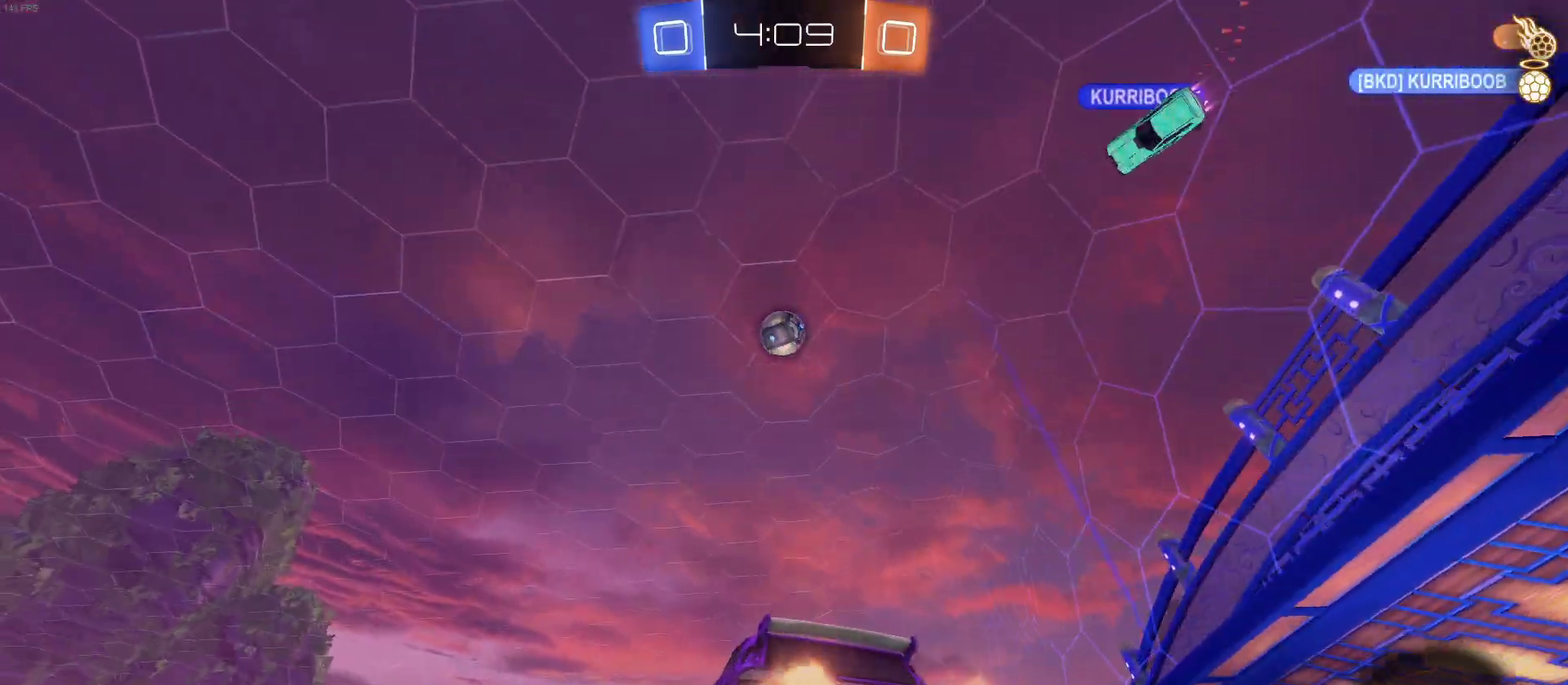
{"buttons": ["R1", "R2"], "left_stick": "up-left", "right_stick": "center", "events": [[150, "left_stick", "down-right"], [183, "R1", "down"], [233, "left_stick", "right"], [317, "CROSS", "up"], [383, "left_stick", "up-left"]]}
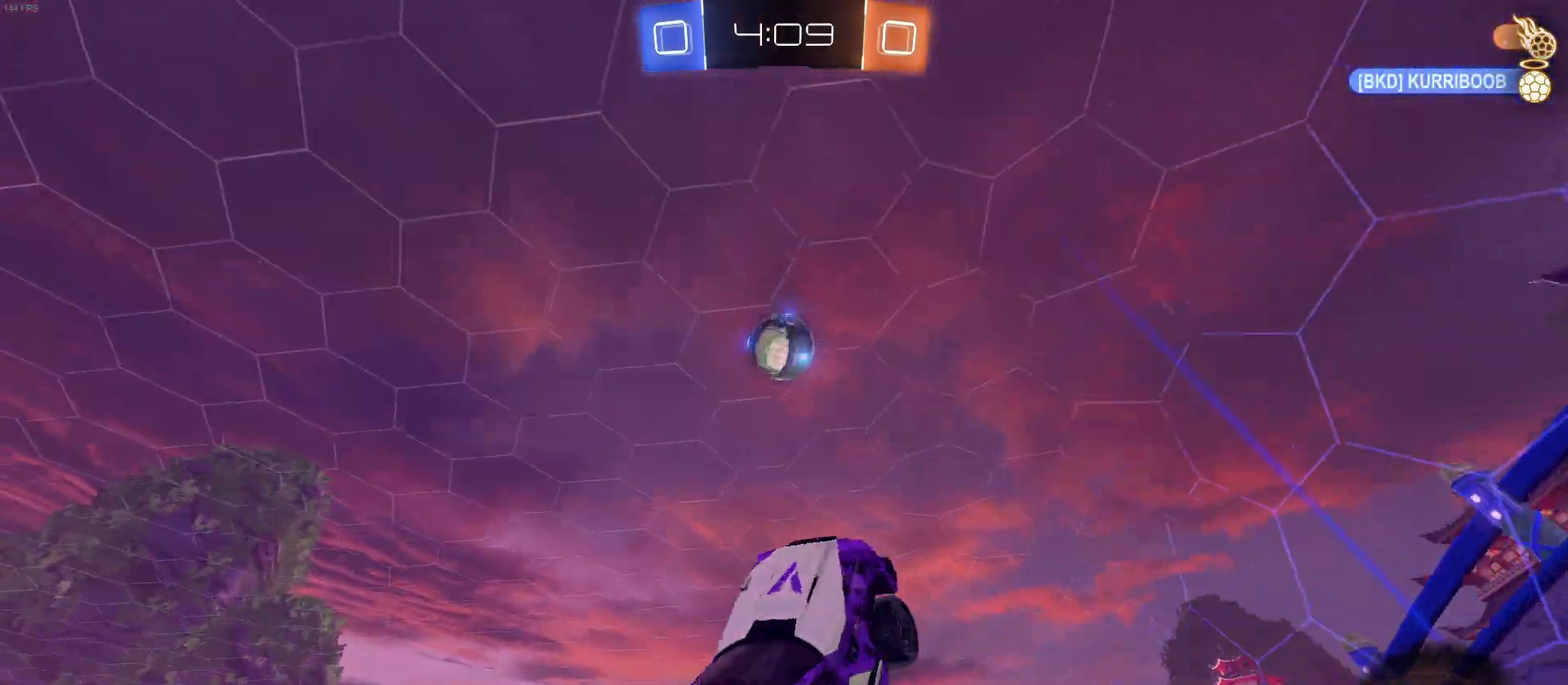
{"buttons": ["R1", "R2"], "left_stick": "right", "right_stick": "center", "events": [[17, "left_stick", "up"], [150, "left_stick", "center"], [250, "left_stick", "down-right"], [500, "left_stick", "right"]]}
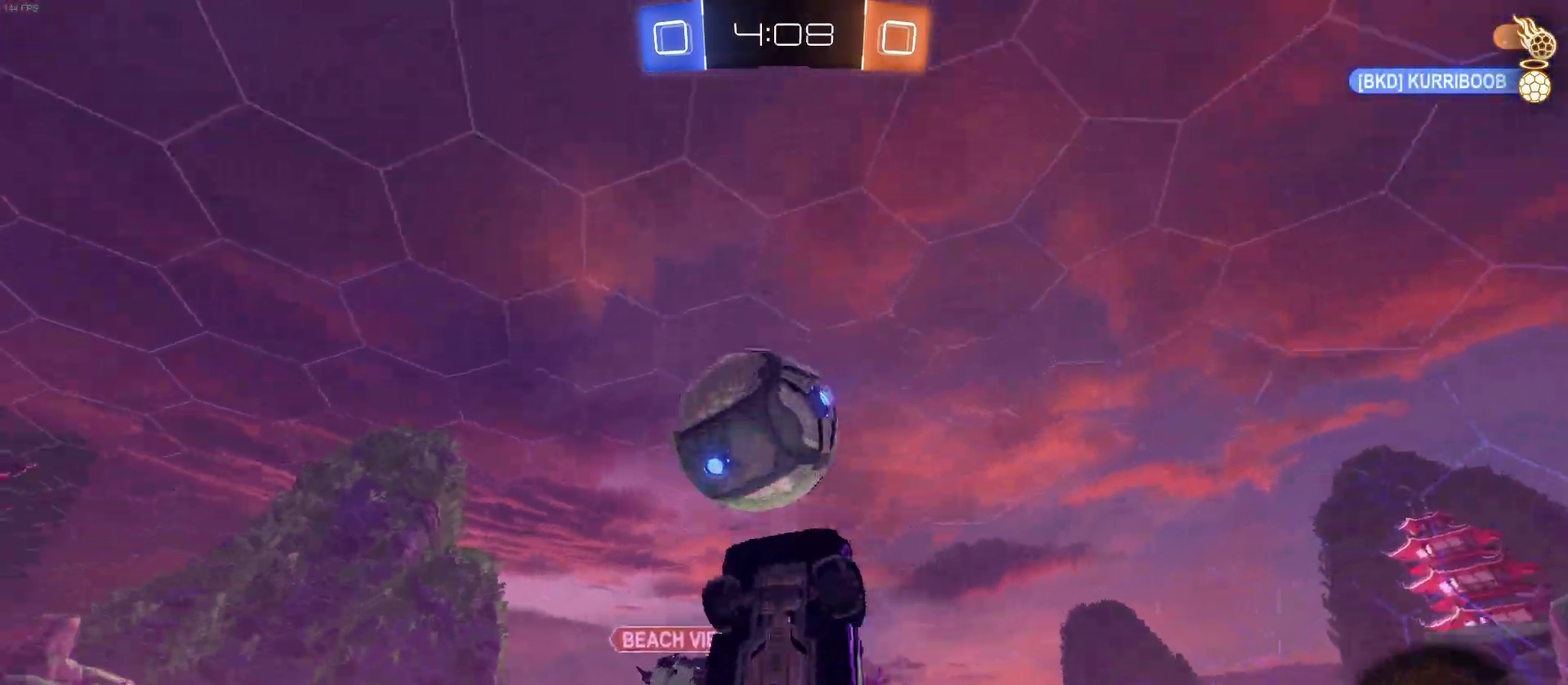
{"buttons": ["R2"], "left_stick": "center", "right_stick": "center", "events": [[50, "left_stick", "up-right"], [183, "R1", "up"], [250, "left_stick", "center"]]}
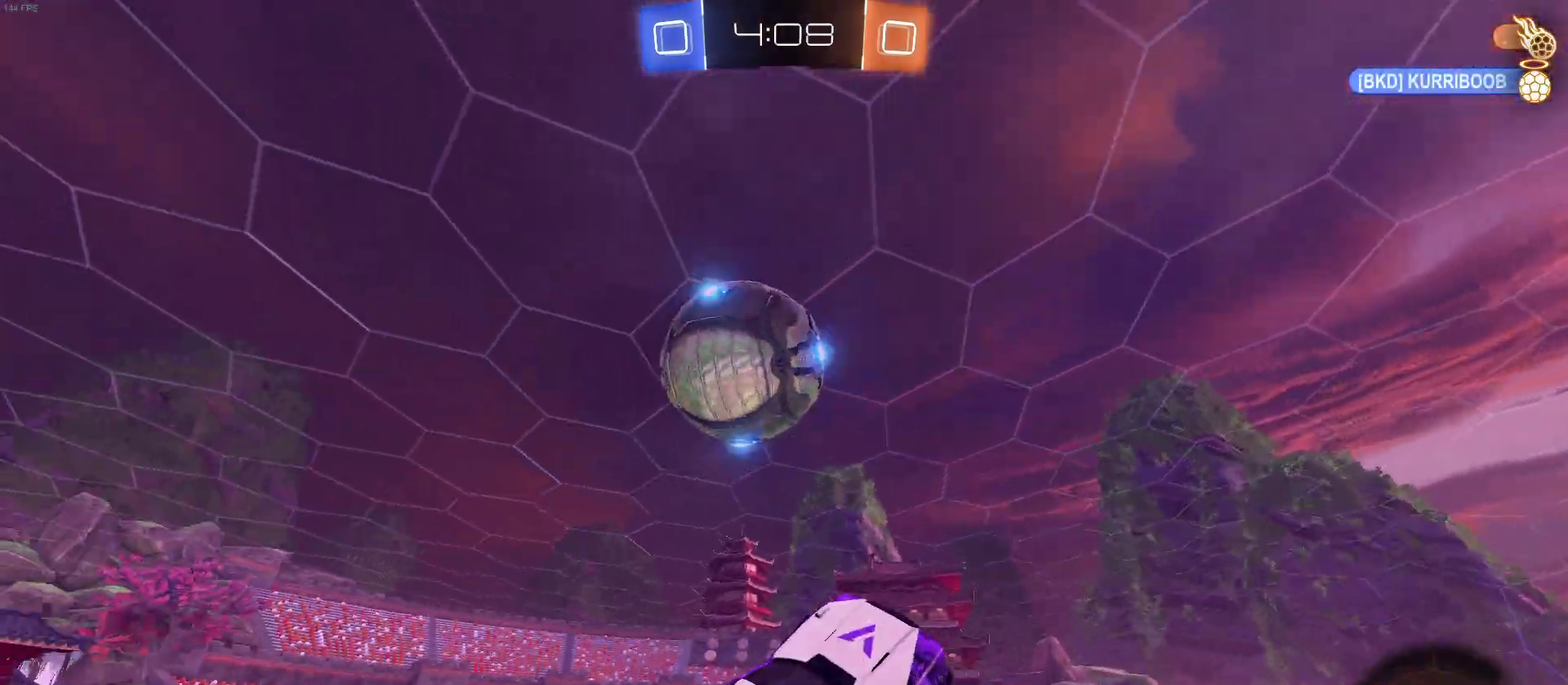
{"buttons": ["R2"], "left_stick": "down-right", "right_stick": "center", "events": [[133, "left_stick", "down"], [300, "left_stick", "center"], [333, "TRIANGLE", "down"], [400, "left_stick", "down-right"], [433, "TRIANGLE", "up"]]}
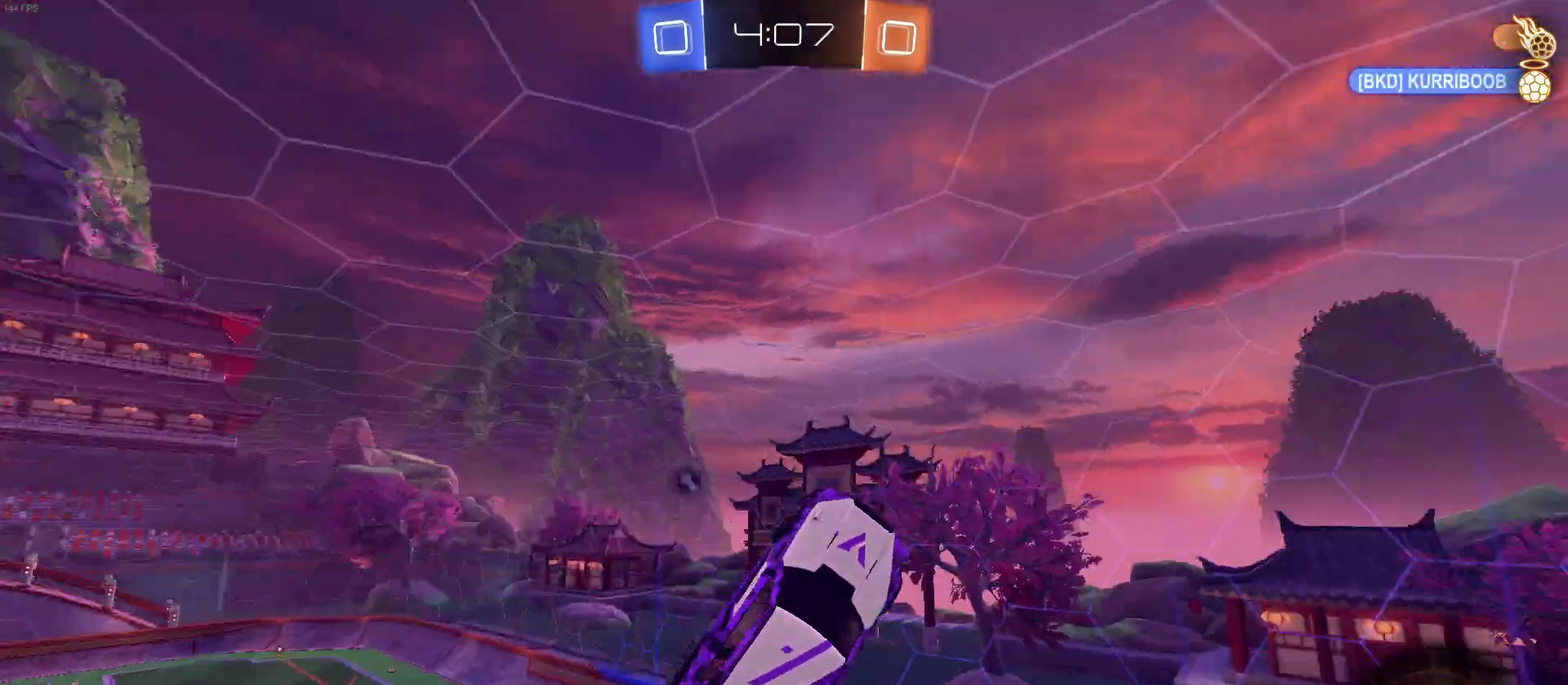
{"buttons": ["R2"], "left_stick": "center", "right_stick": "center", "events": [[67, "left_stick", "center"], [267, "TRIANGLE", "down"], [367, "TRIANGLE", "up"]]}
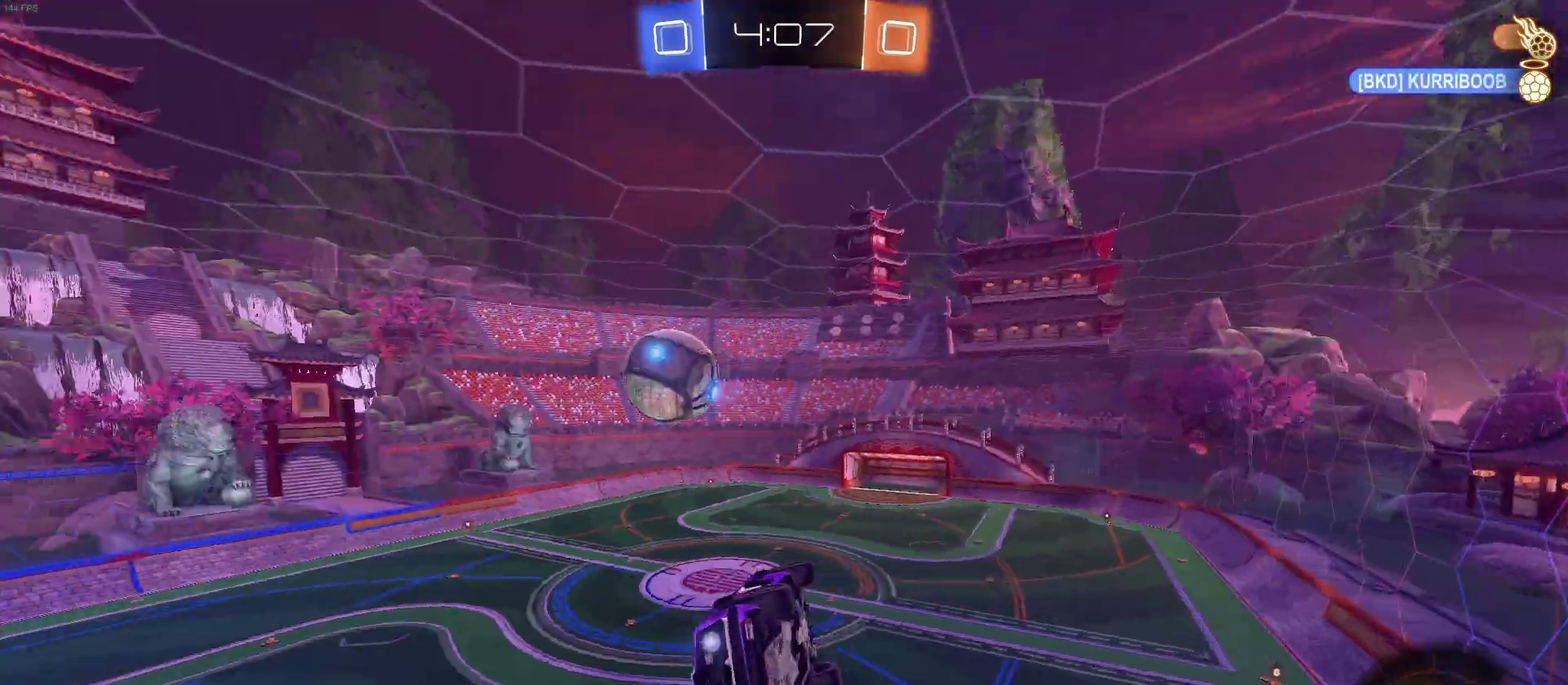
{"buttons": ["R2"], "left_stick": "center", "right_stick": "center", "events": [[50, "left_stick", "down-right"], [67, "SQUARE", "down"], [200, "SQUARE", "up"], [200, "left_stick", "center"]]}
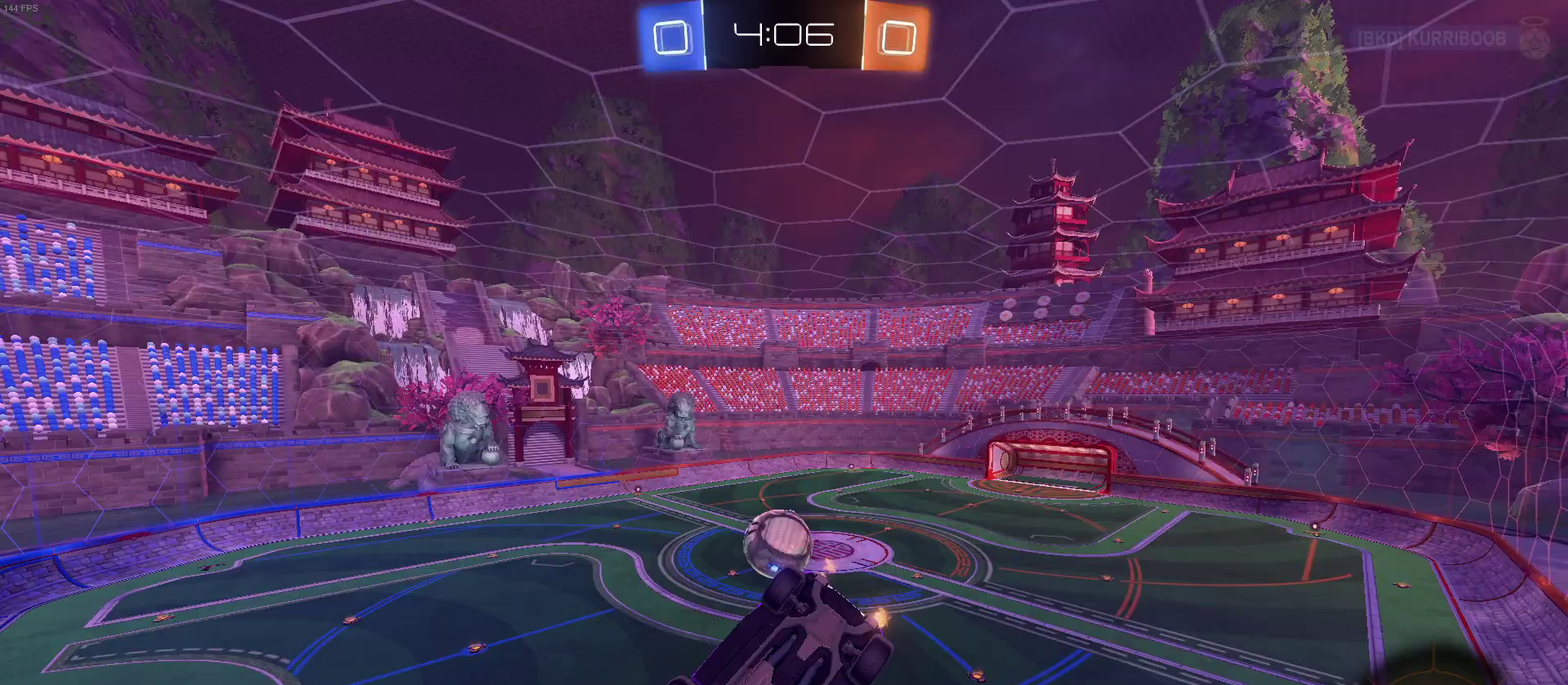
{"buttons": ["R2"], "left_stick": "right", "right_stick": "center", "events": [[233, "SQUARE", "down"], [233, "left_stick", "left"], [367, "SQUARE", "up"], [367, "left_stick", "center"], [467, "left_stick", "right"]]}
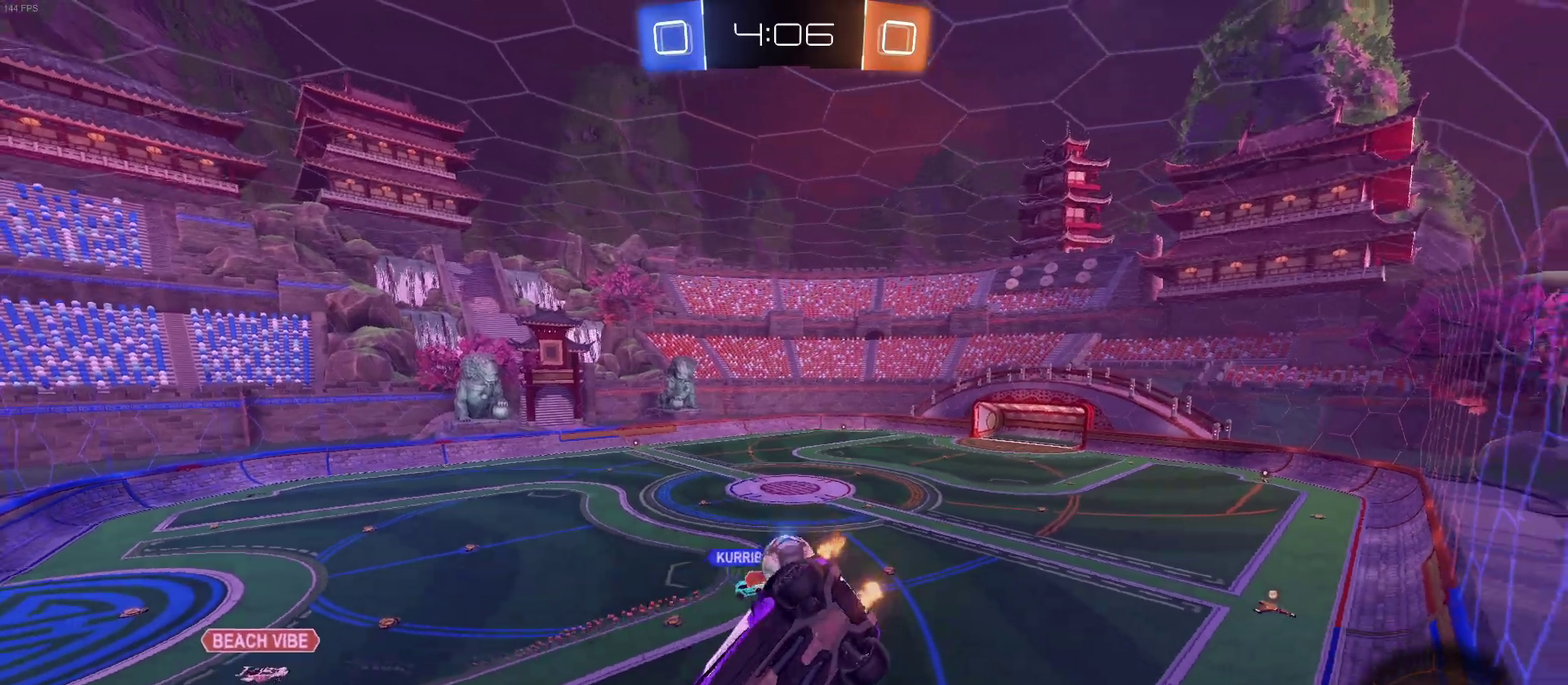
{"buttons": ["R2"], "left_stick": "left", "right_stick": "center", "events": [[167, "left_stick", "center"], [433, "left_stick", "left"]]}